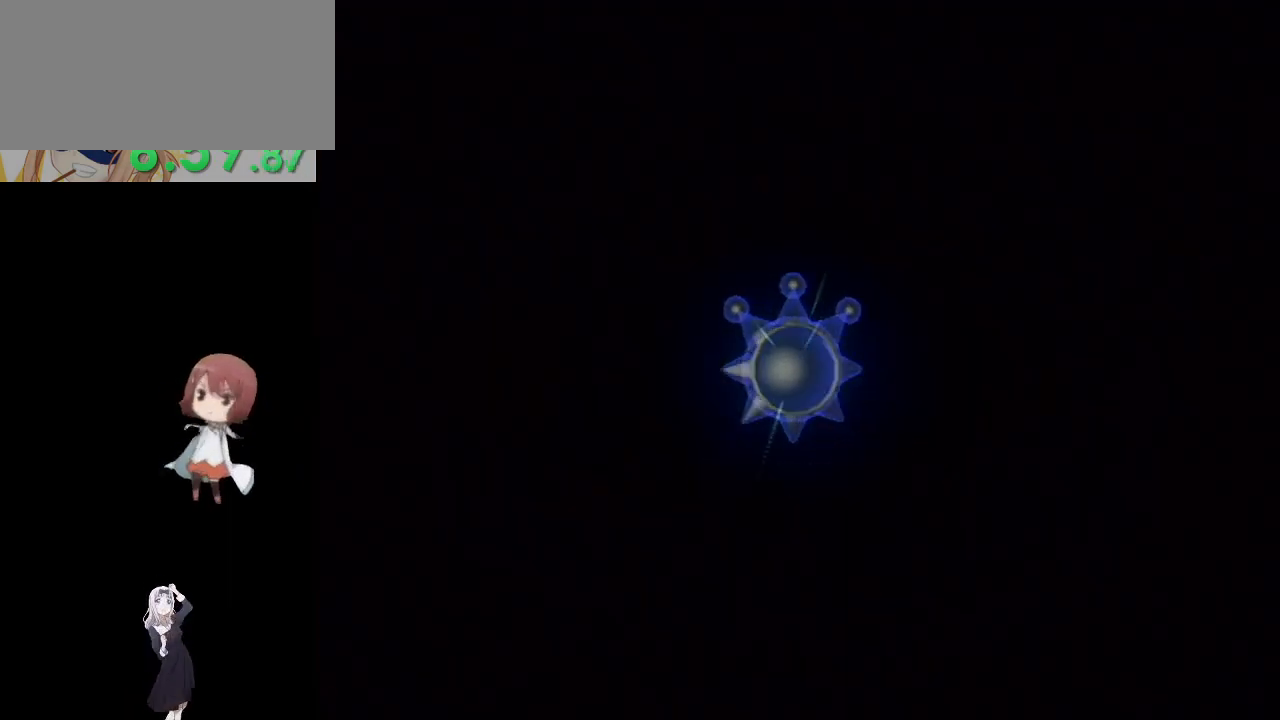
Gameplay with a controller (Nintendo layout); each line is a JSON object with the inputs held at the frame after it. "events" lists button and stick changes between this image and that frame as [ms after this image, input, new state], when the widget could be followed in between. Not read: L3 R3.
{"buttons": [], "left_stick": "center", "right_stick": "center", "events": [[50, "A", "up"], [133, "A", "down"], [183, "A", "up"], [267, "A", "down"], [300, "A", "up"], [400, "A", "down"], [467, "A", "up"]]}
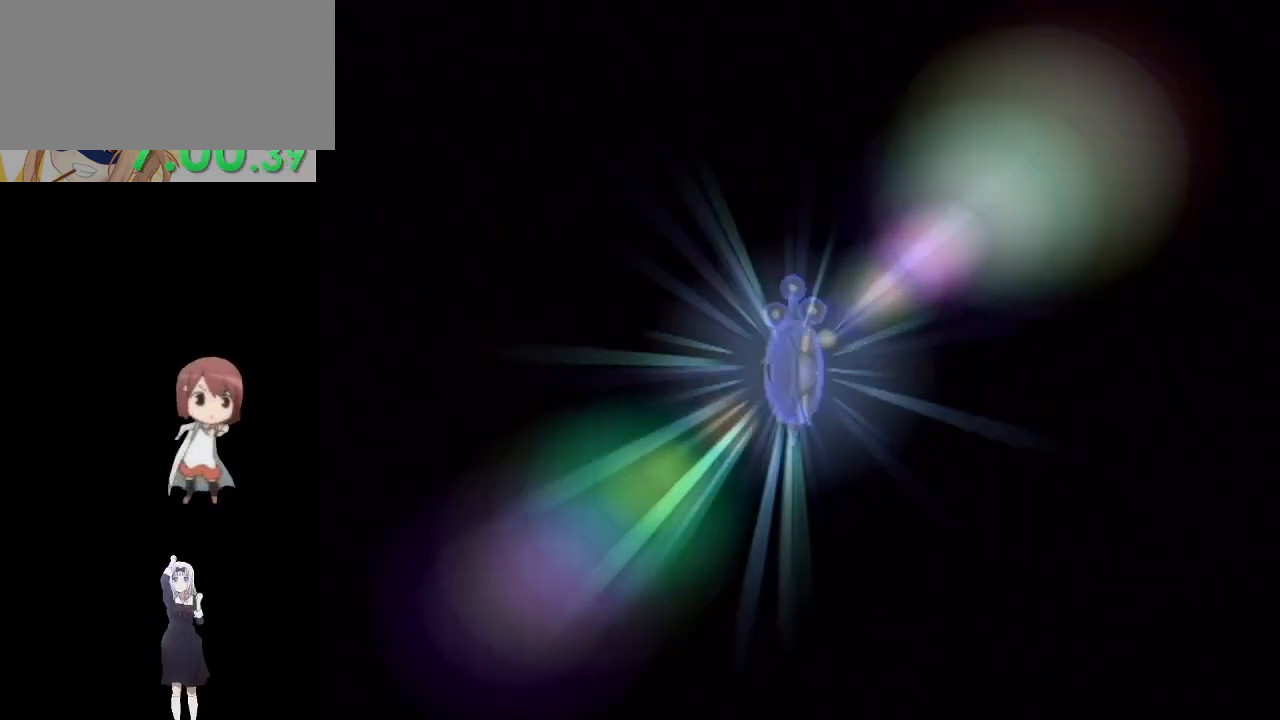
{"buttons": [], "left_stick": "center", "right_stick": "center", "events": [[17, "A", "down"], [100, "A", "up"], [183, "A", "down"], [233, "A", "up"], [317, "A", "down"], [367, "A", "up"], [433, "A", "down"], [483, "A", "up"]]}
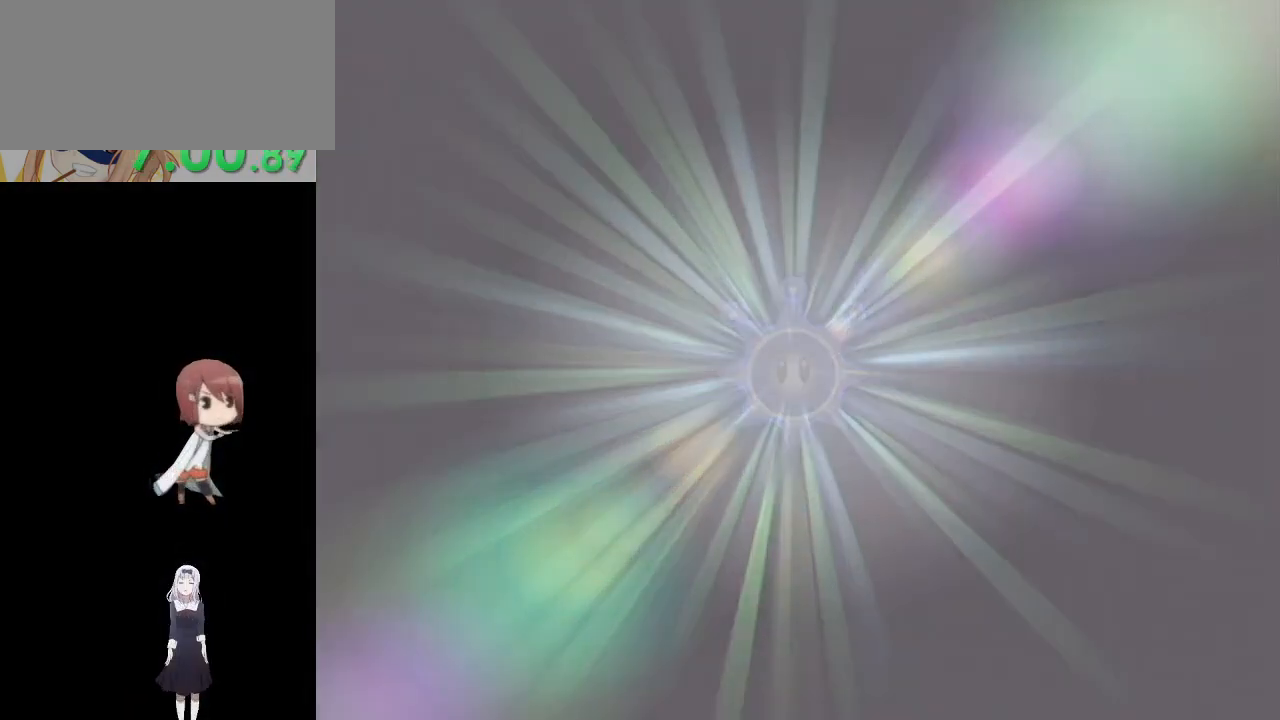
{"buttons": [], "left_stick": "center", "right_stick": "center", "events": [[67, "A", "down"], [117, "A", "up"], [200, "A", "down"], [250, "A", "up"], [317, "A", "down"], [383, "A", "up"], [417, "A", "down"], [467, "A", "up"]]}
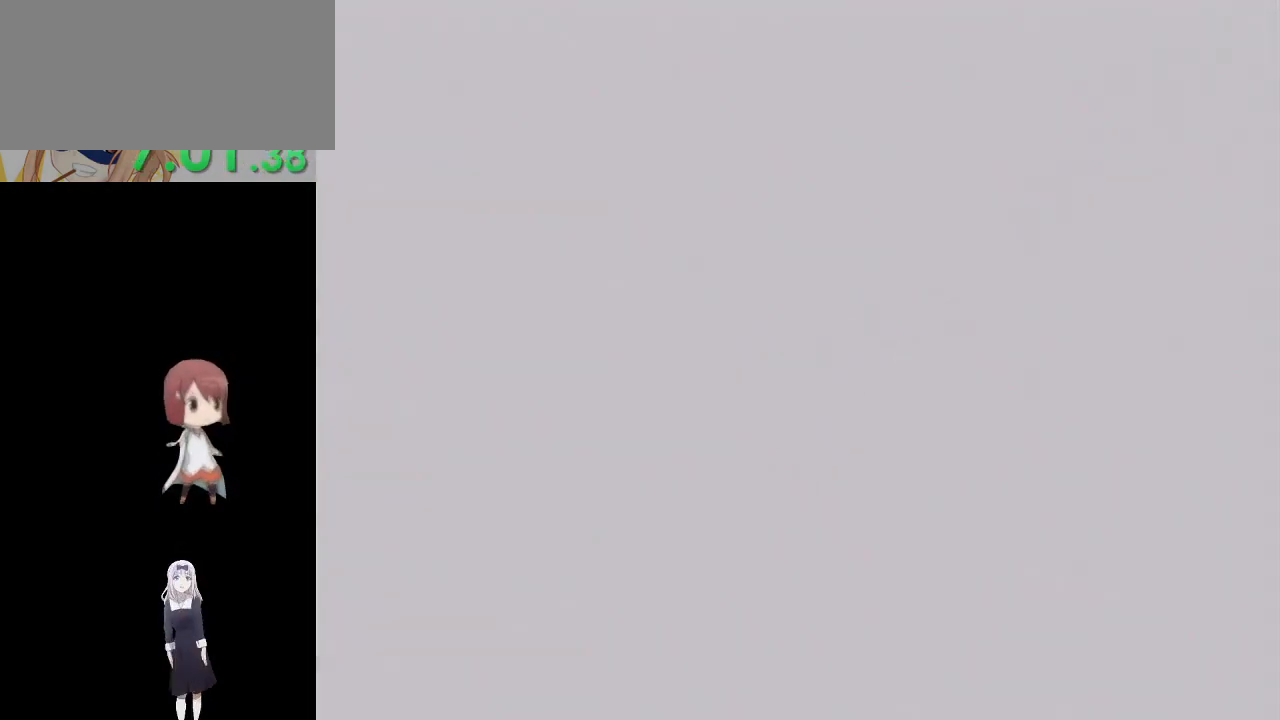
{"buttons": [], "left_stick": "center", "right_stick": "center", "events": [[67, "A", "down"], [117, "A", "up"], [233, "A", "down"], [250, "A", "up"], [367, "A", "down"], [483, "A", "up"]]}
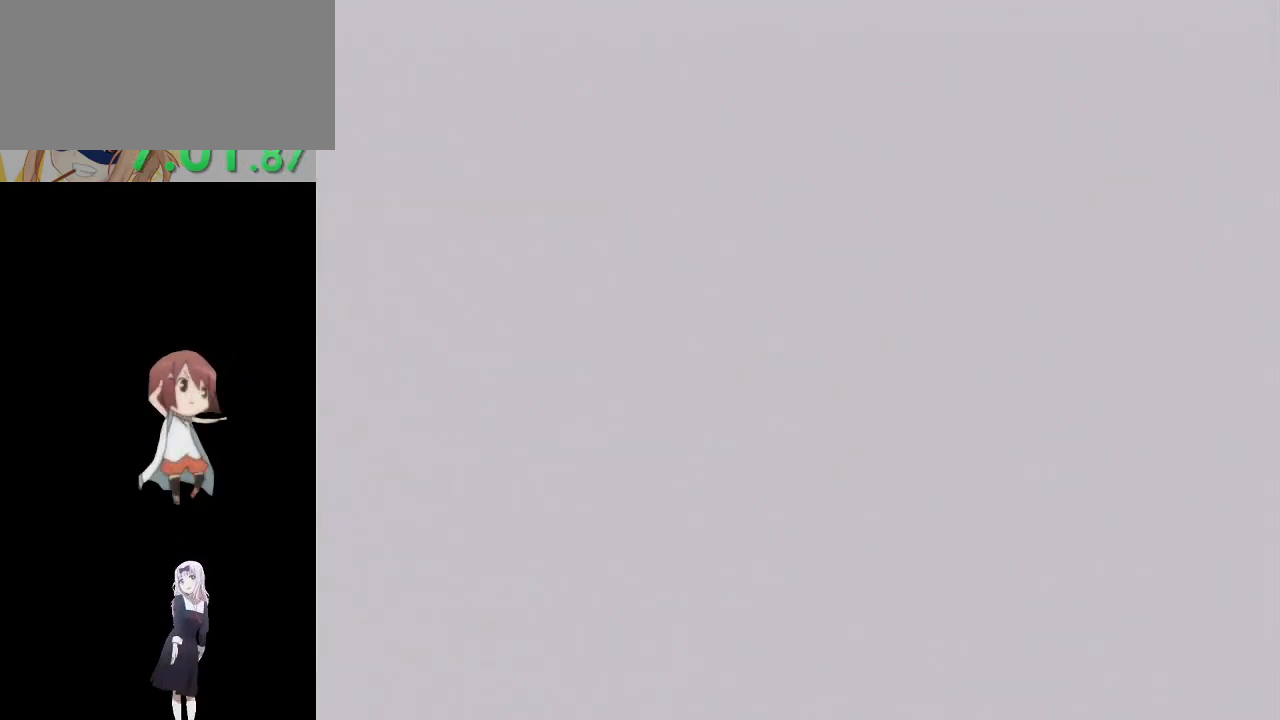
{"buttons": ["A"], "left_stick": "center", "right_stick": "center", "events": [[133, "A", "down"], [300, "A", "up"], [400, "A", "down"]]}
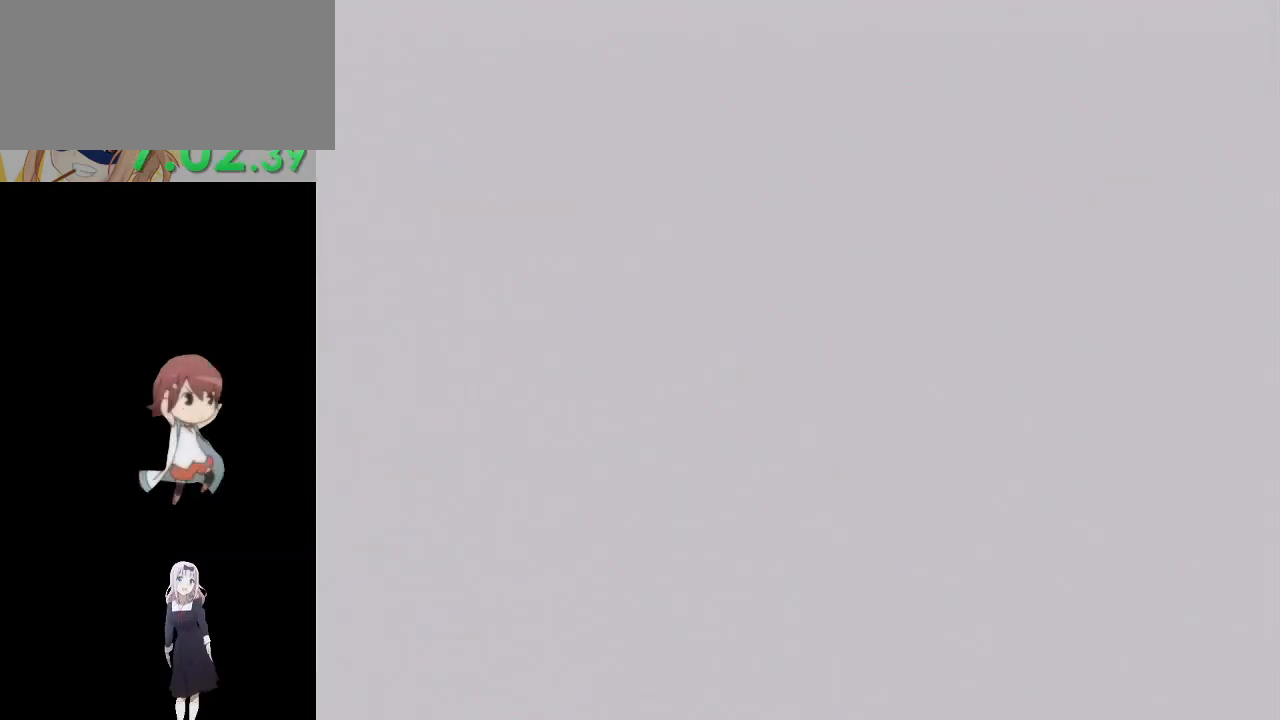
{"buttons": [], "left_stick": "center", "right_stick": "center", "events": [[33, "A", "up"], [117, "A", "down"], [233, "A", "up"], [300, "A", "down"], [417, "A", "up"]]}
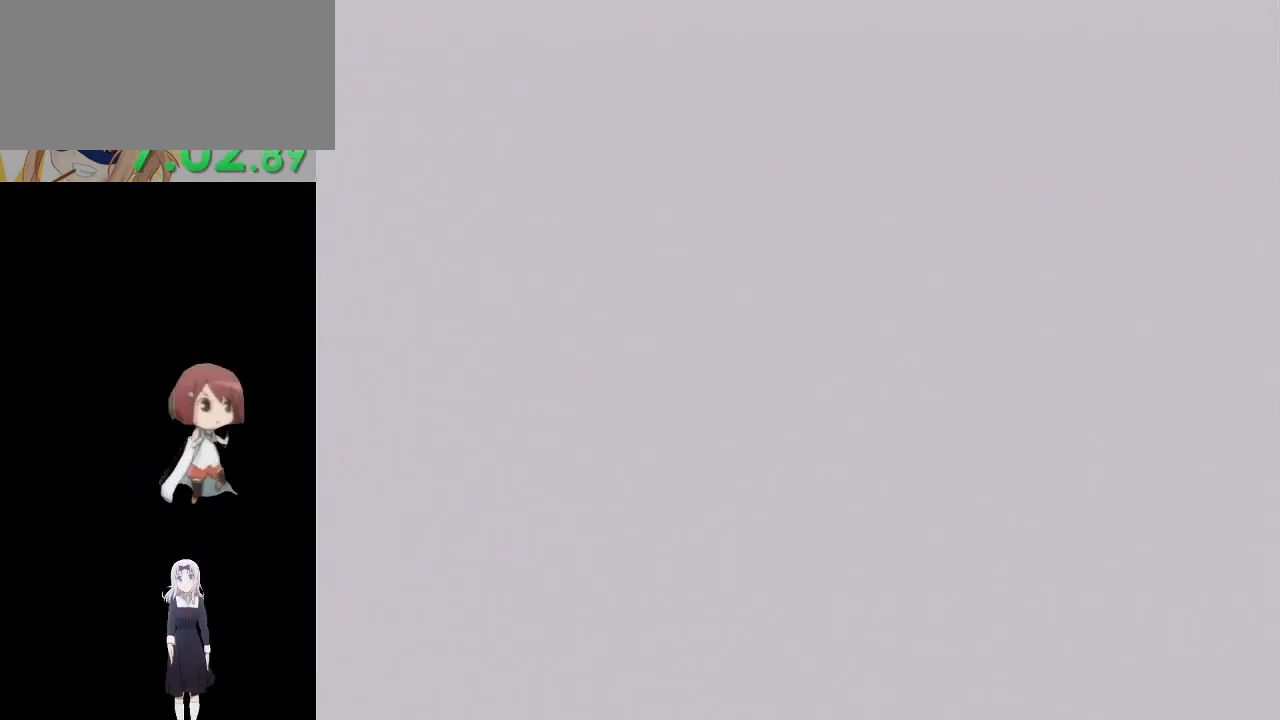
{"buttons": ["A"], "left_stick": "center", "right_stick": "center", "events": [[100, "A", "down"], [200, "A", "up"], [300, "A", "down"], [400, "A", "up"], [467, "A", "down"]]}
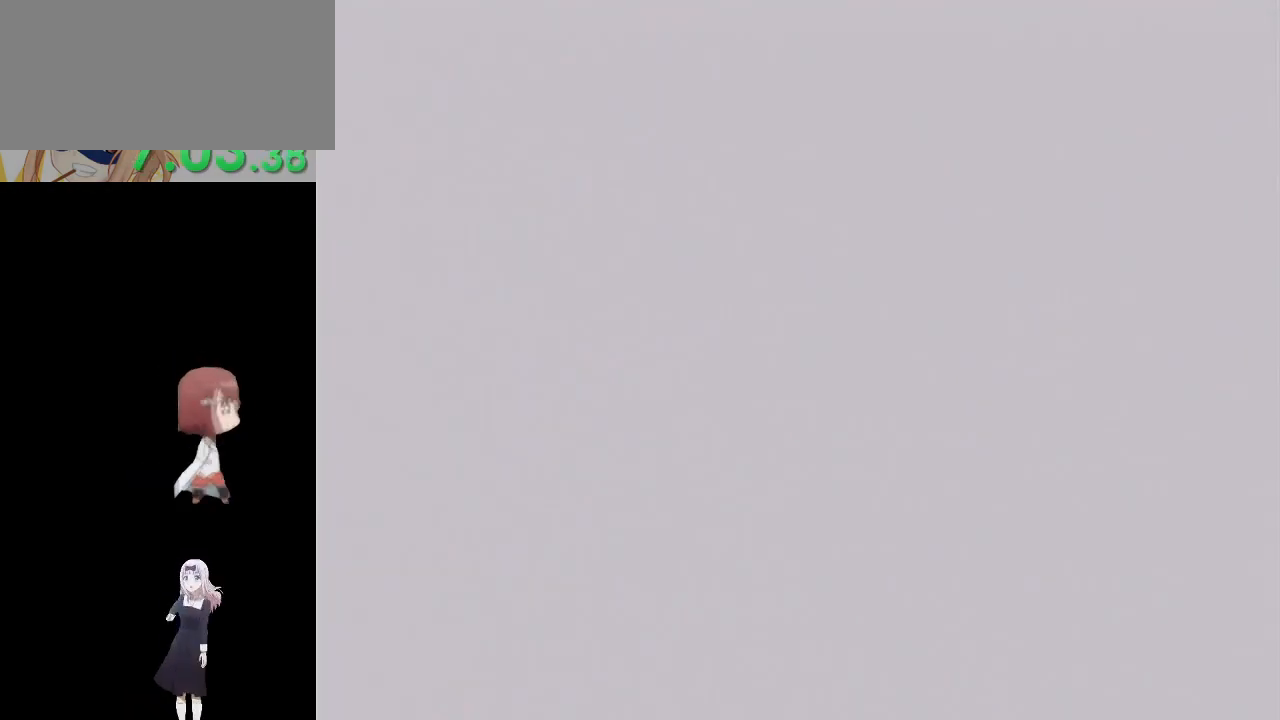
{"buttons": ["A"], "left_stick": "center", "right_stick": "center", "events": [[67, "A", "up"], [150, "A", "down"], [250, "A", "up"], [333, "A", "down"], [400, "A", "up"], [500, "A", "down"]]}
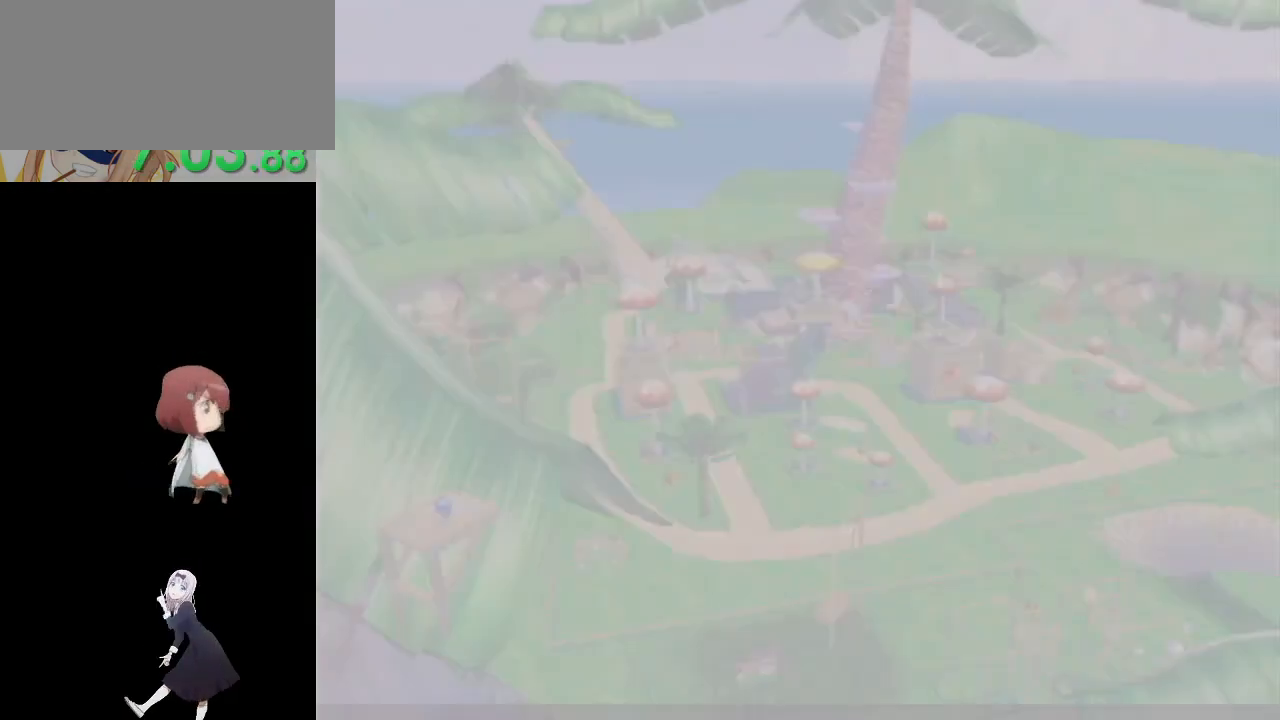
{"buttons": ["A"], "left_stick": "center", "right_stick": "center", "events": [[83, "A", "up"], [167, "A", "down"], [250, "A", "up"], [350, "A", "down"], [417, "A", "up"], [500, "A", "down"]]}
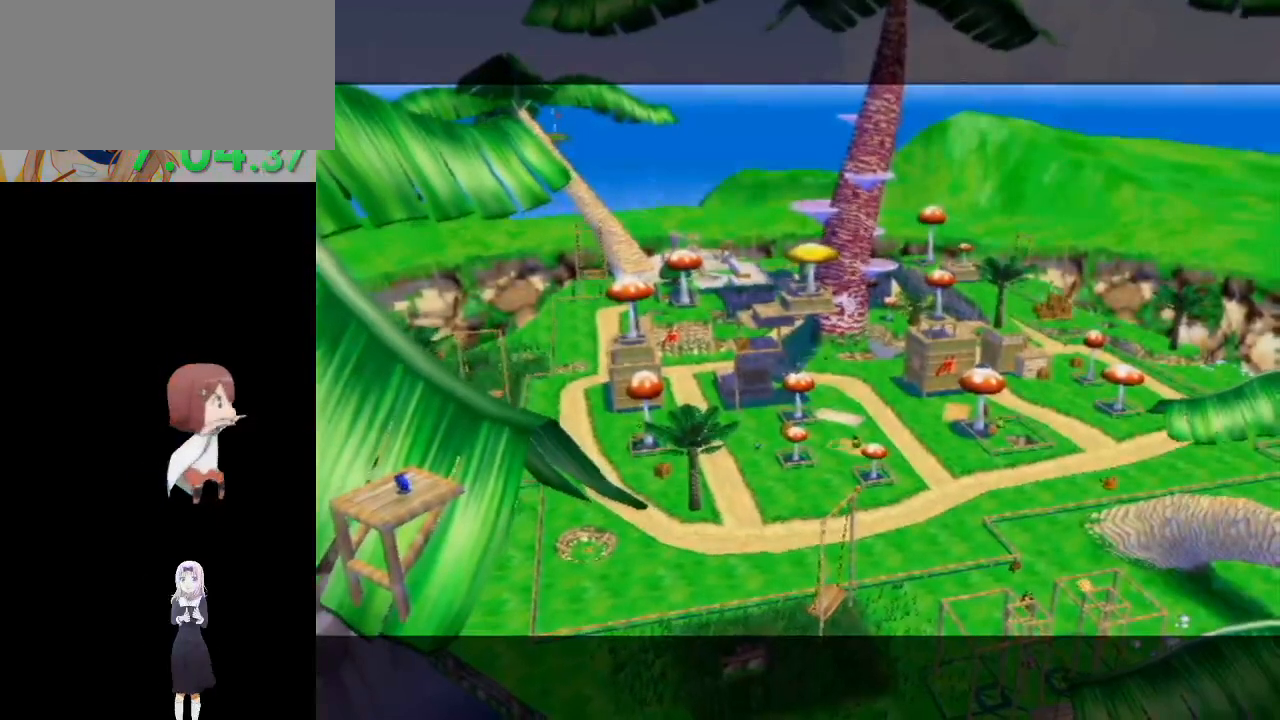
{"buttons": [], "left_stick": "center", "right_stick": "center", "events": [[100, "A", "up"], [200, "A", "down"], [283, "A", "up"], [367, "A", "down"], [450, "A", "up"]]}
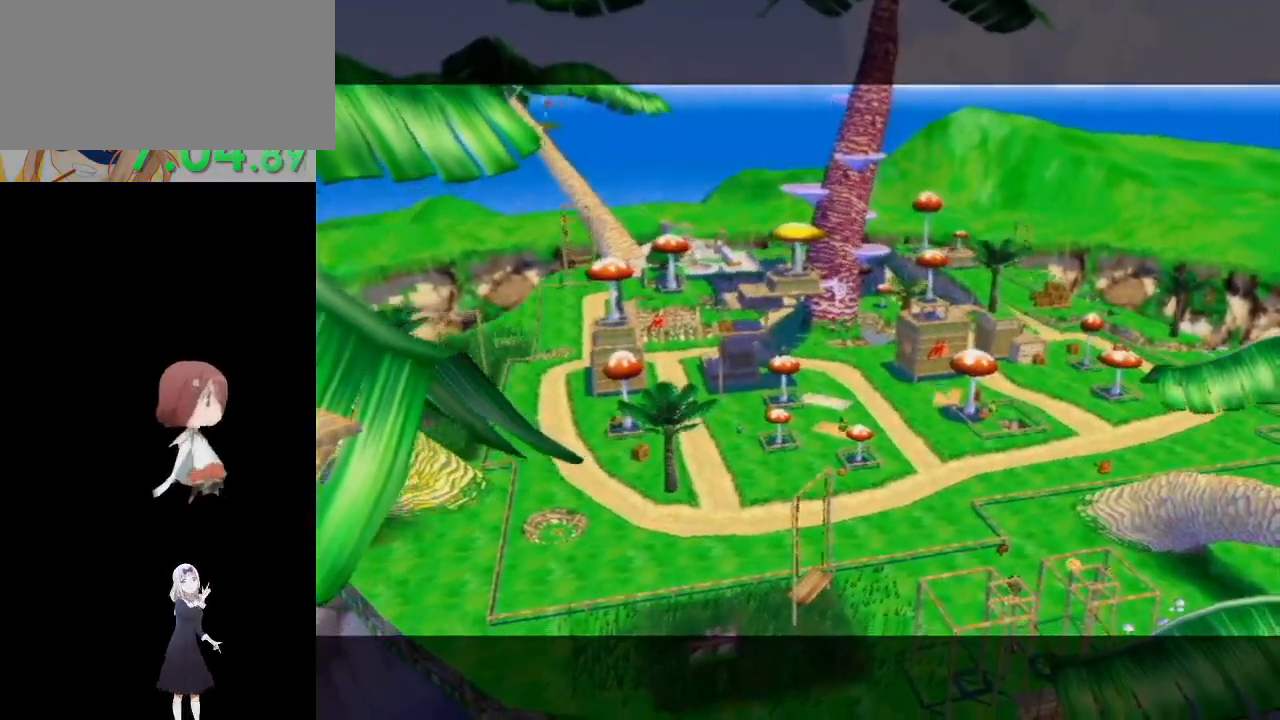
{"buttons": ["A"], "left_stick": "center", "right_stick": "center", "events": [[67, "A", "down"], [167, "A", "up"], [250, "A", "down"], [333, "A", "up"], [400, "A", "down"]]}
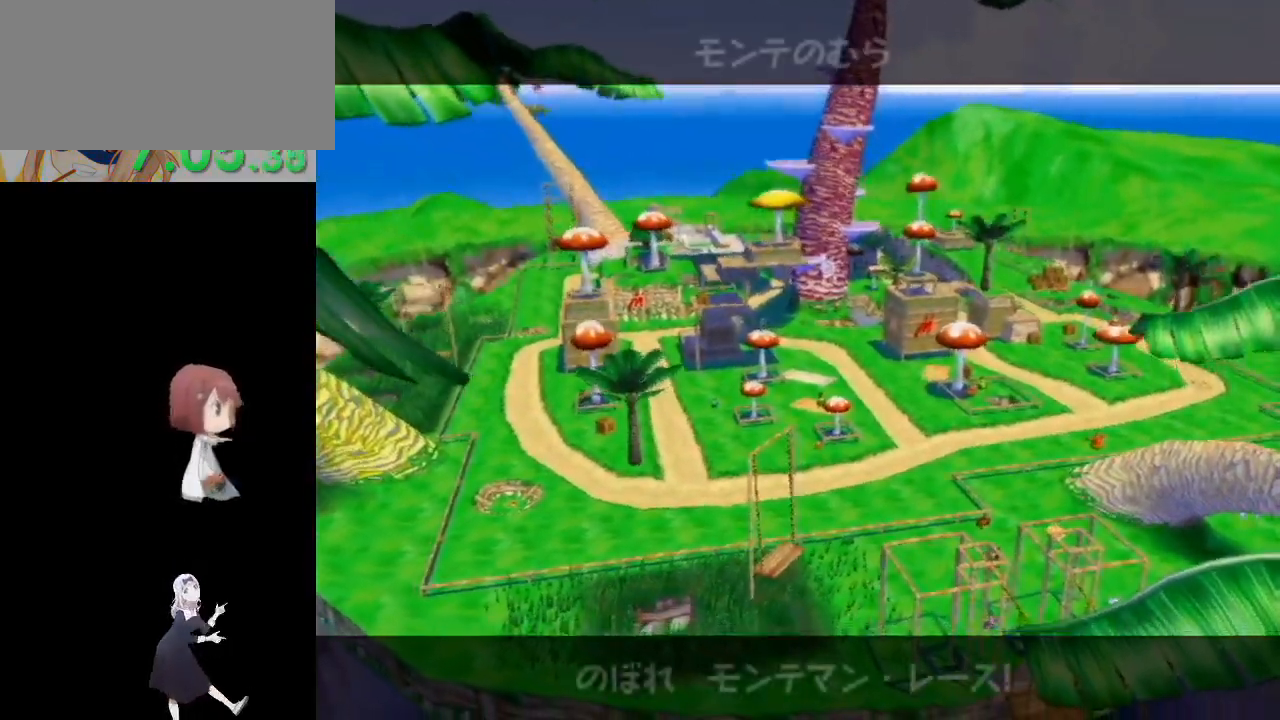
{"buttons": ["A"], "left_stick": "center", "right_stick": "center", "events": [[17, "A", "up"], [83, "A", "down"], [150, "A", "up"], [283, "A", "down"], [333, "A", "up"], [433, "A", "down"]]}
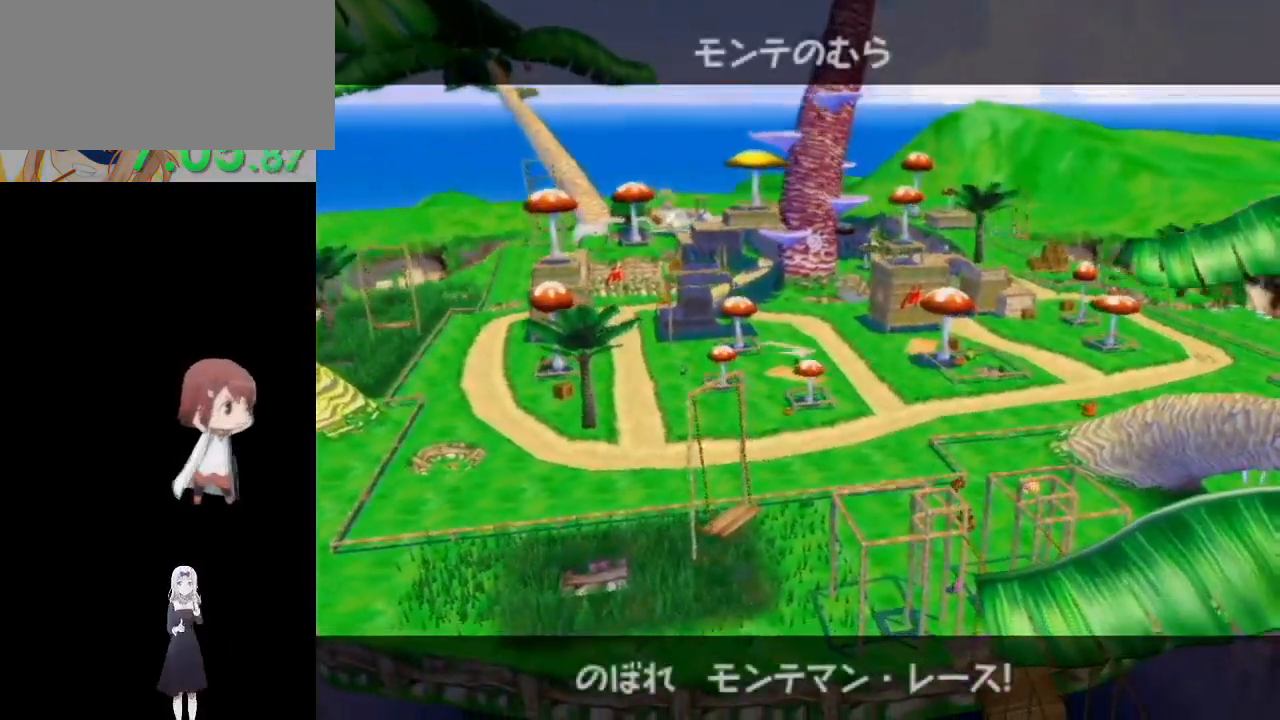
{"buttons": ["A"], "left_stick": "center", "right_stick": "center", "events": [[17, "A", "up"], [117, "A", "down"], [183, "A", "up"], [267, "A", "down"], [350, "A", "up"], [467, "A", "down"]]}
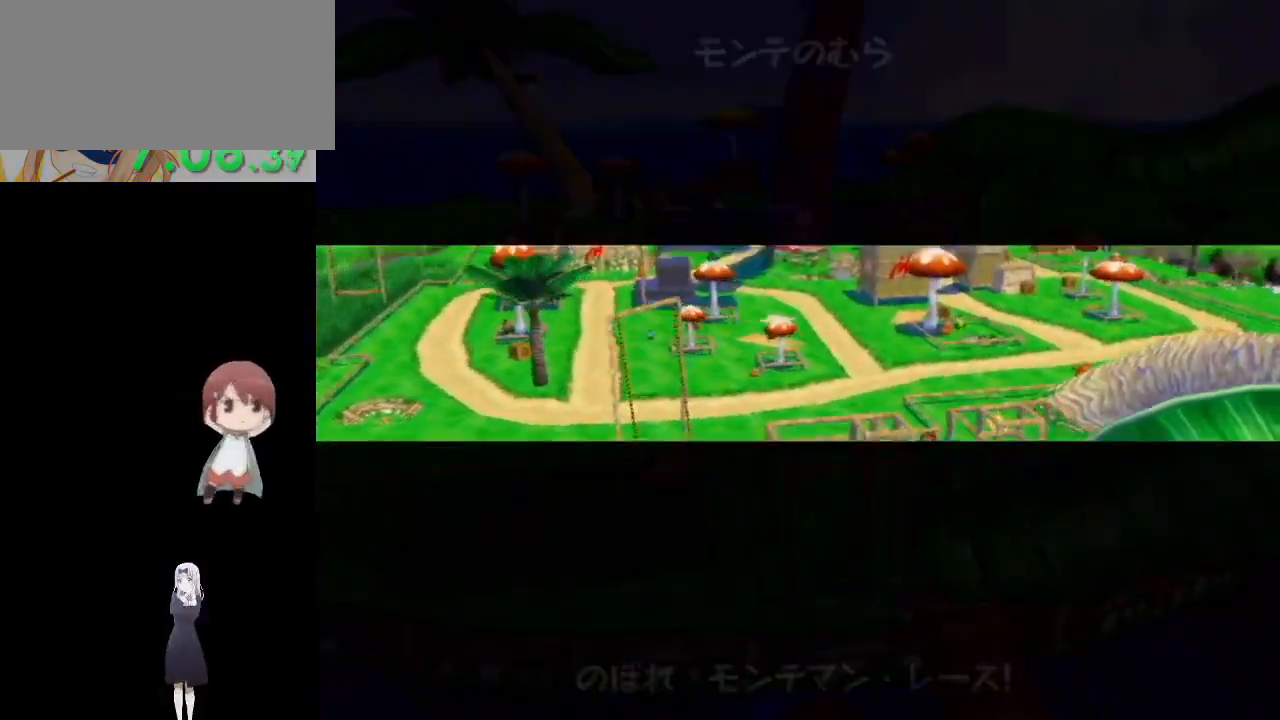
{"buttons": ["A"], "left_stick": "center", "right_stick": "center", "events": [[33, "A", "up"], [117, "A", "down"], [233, "A", "up"], [333, "A", "down"]]}
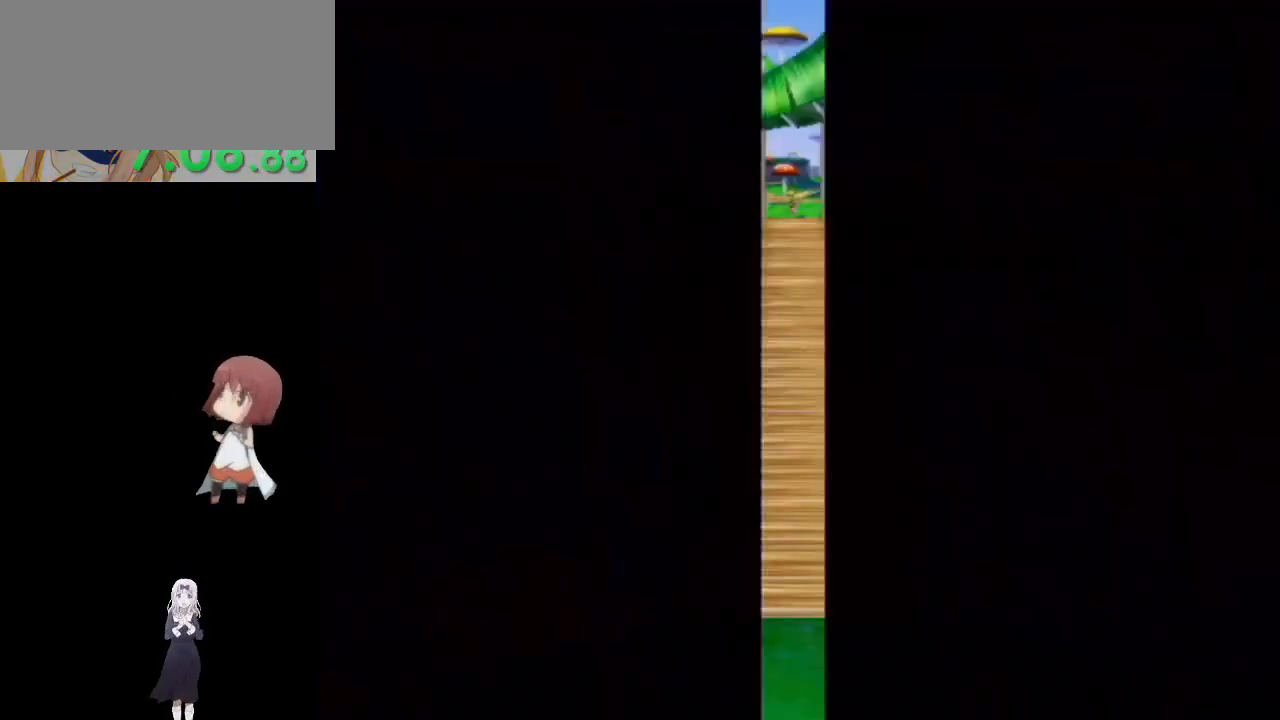
{"buttons": [], "left_stick": "up", "right_stick": "center", "events": [[367, "left_stick", "up-right"], [400, "A", "up"], [483, "left_stick", "up"]]}
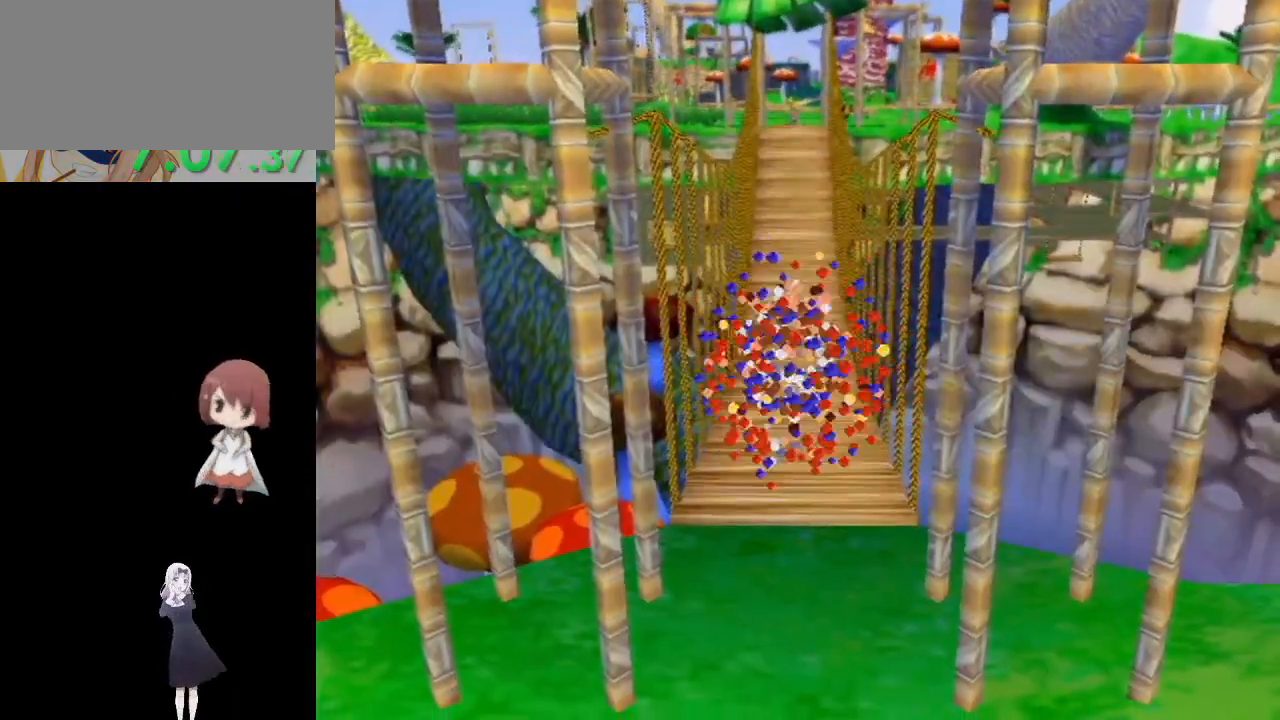
{"buttons": ["R1"], "left_stick": "up", "right_stick": "center", "events": [[267, "R1", "down"]]}
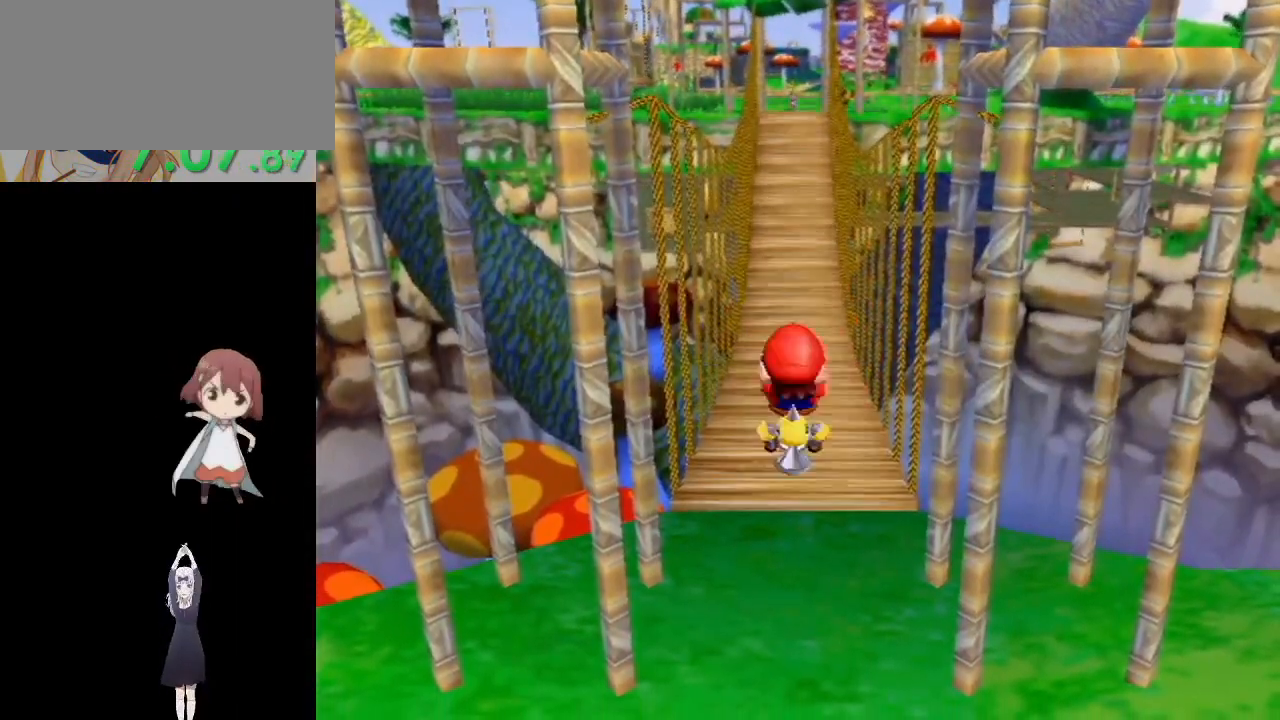
{"buttons": ["R1"], "left_stick": "up", "right_stick": "center", "events": []}
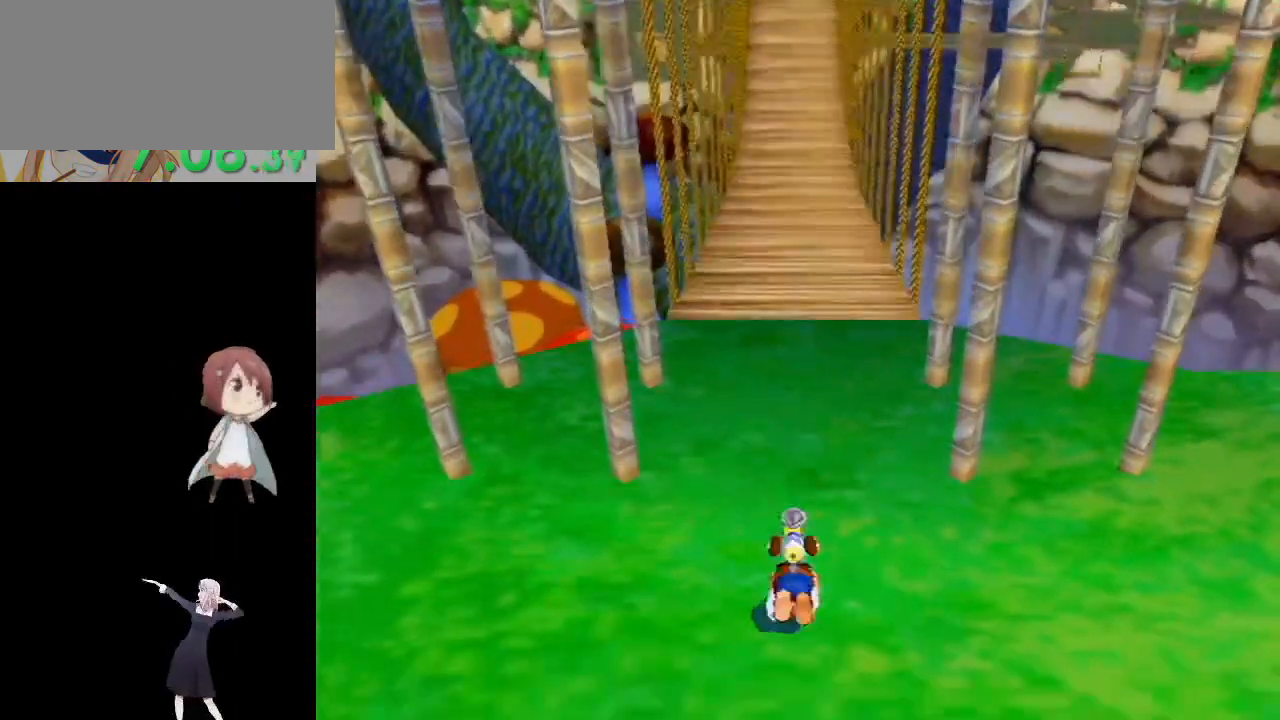
{"buttons": ["R1"], "left_stick": "up", "right_stick": "center", "events": [[300, "A", "down"], [317, "B", "down"], [483, "B", "up"], [500, "A", "up"]]}
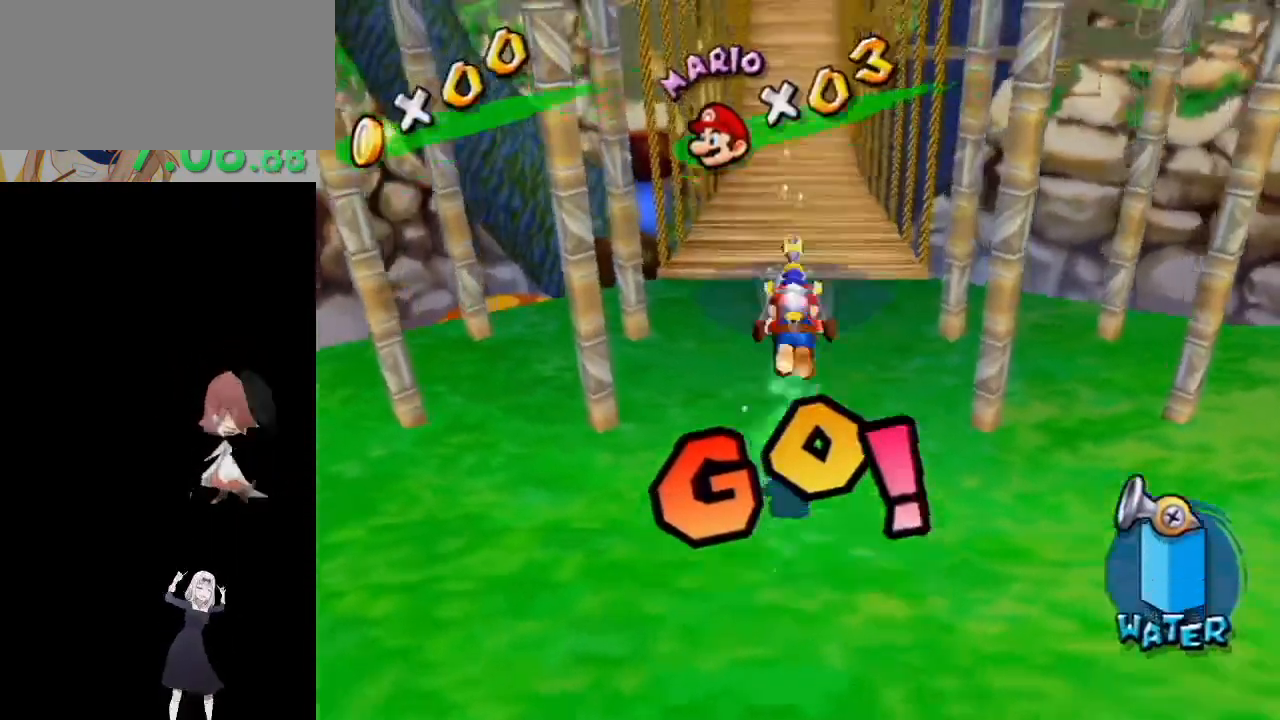
{"buttons": [], "left_stick": "up", "right_stick": "center", "events": [[17, "R1", "up"], [83, "X", "down"], [167, "X", "up"]]}
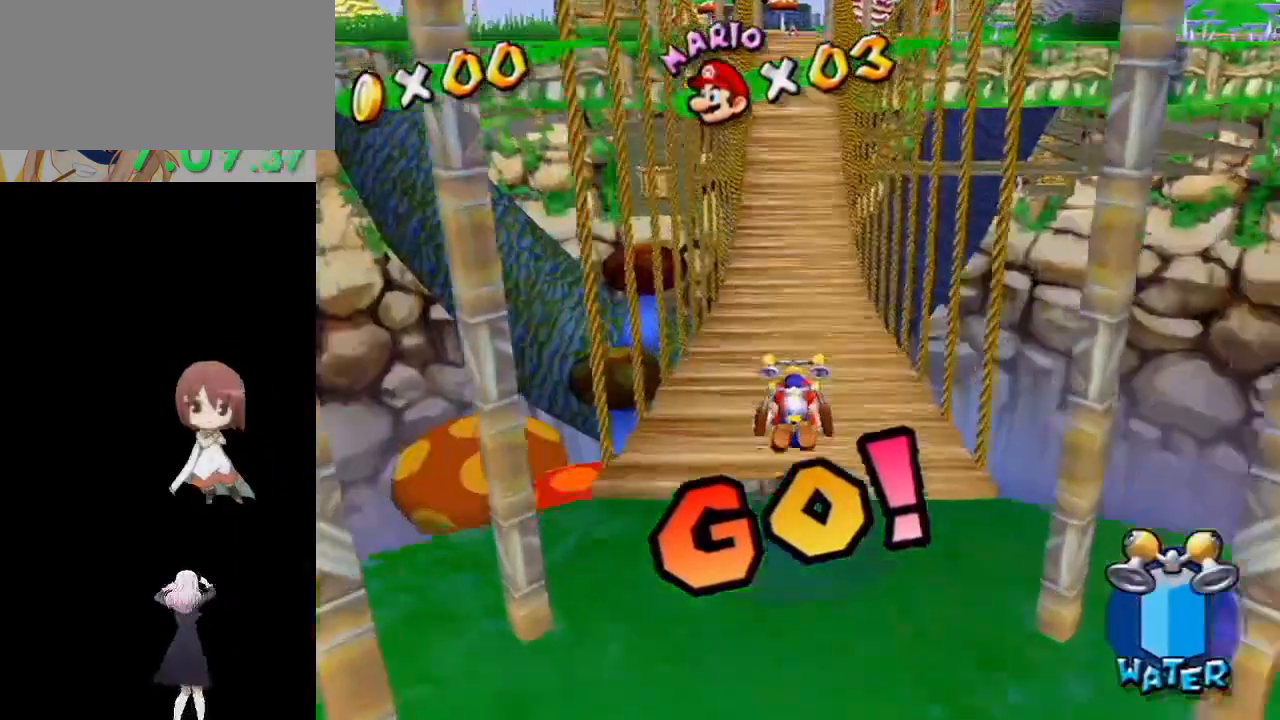
{"buttons": ["R1"], "left_stick": "up", "right_stick": "center", "events": [[350, "R1", "down"]]}
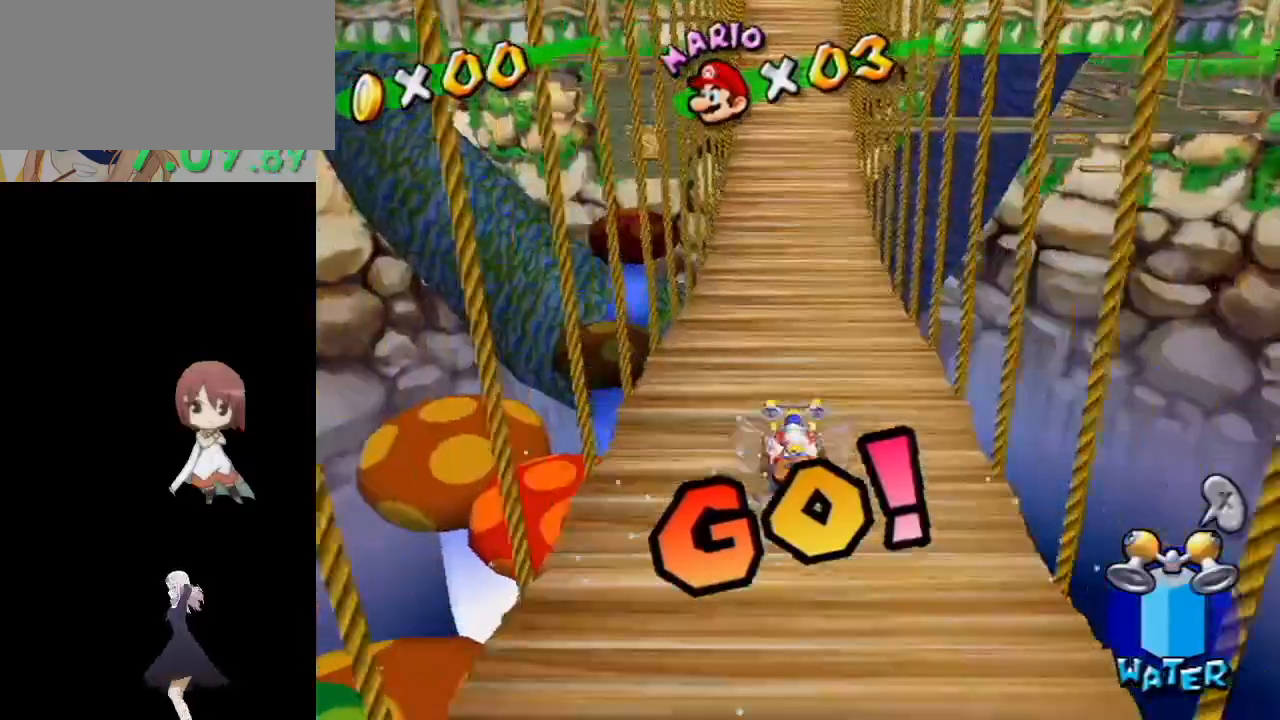
{"buttons": ["R1"], "left_stick": "up", "right_stick": "center", "events": []}
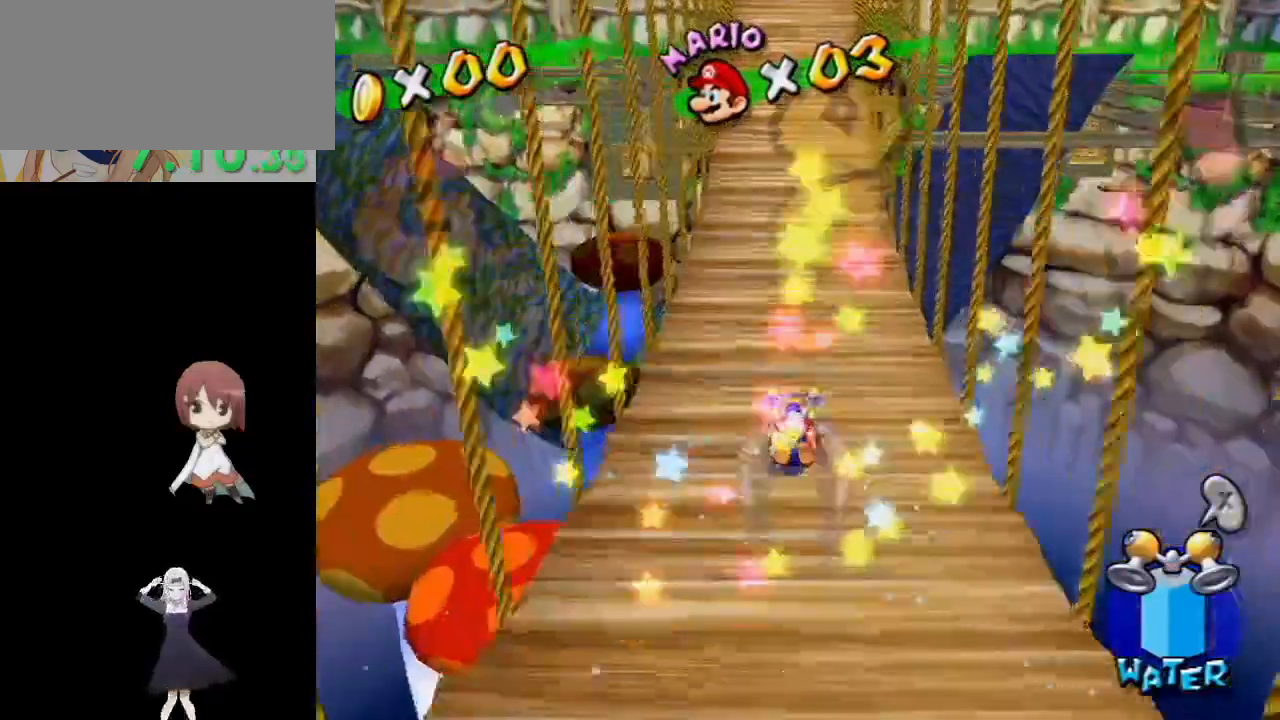
{"buttons": ["A"], "left_stick": "up", "right_stick": "center", "events": [[433, "R1", "up"], [483, "A", "down"]]}
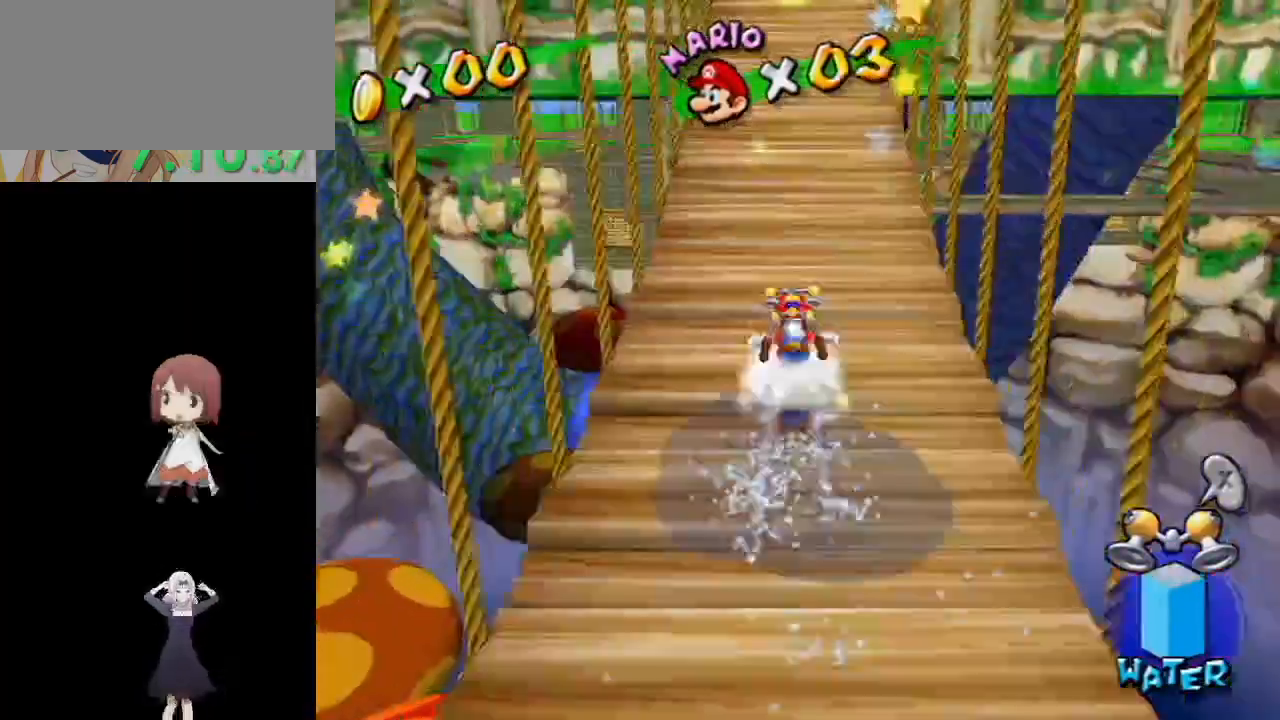
{"buttons": [], "left_stick": "up", "right_stick": "center", "events": [[450, "A", "up"]]}
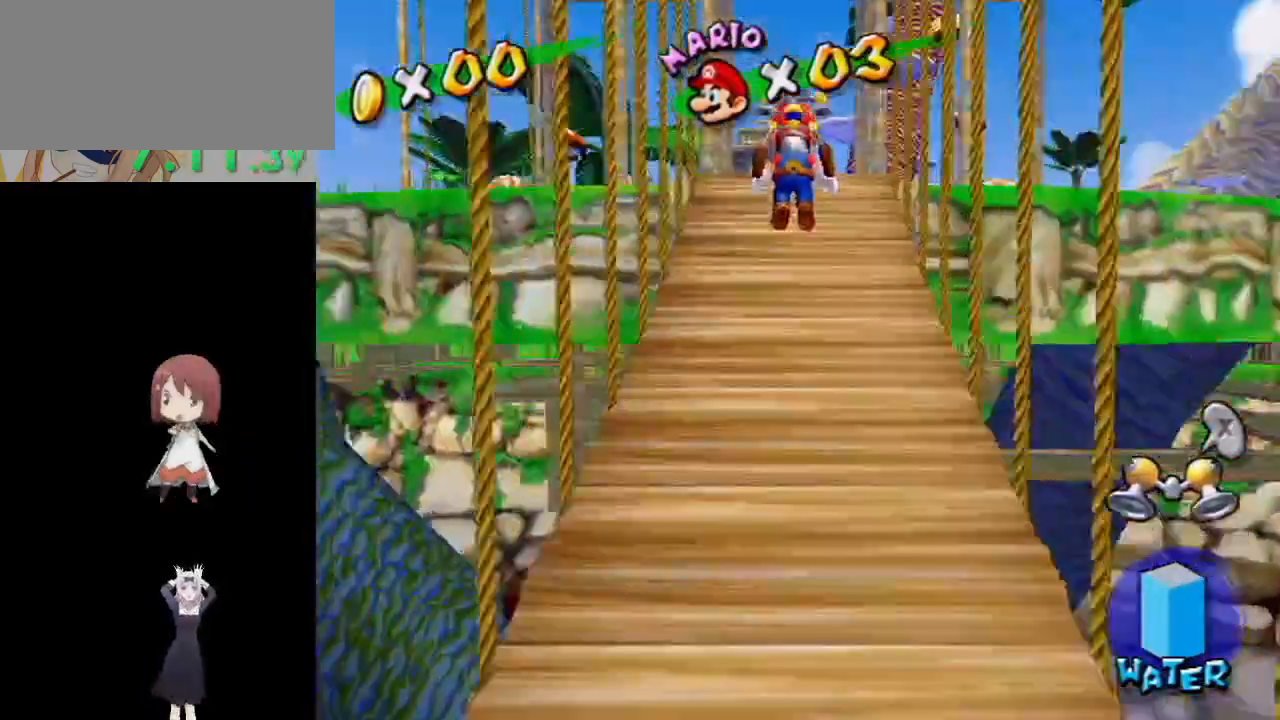
{"buttons": [], "left_stick": "up", "right_stick": "center", "events": [[333, "A", "down"], [483, "A", "up"]]}
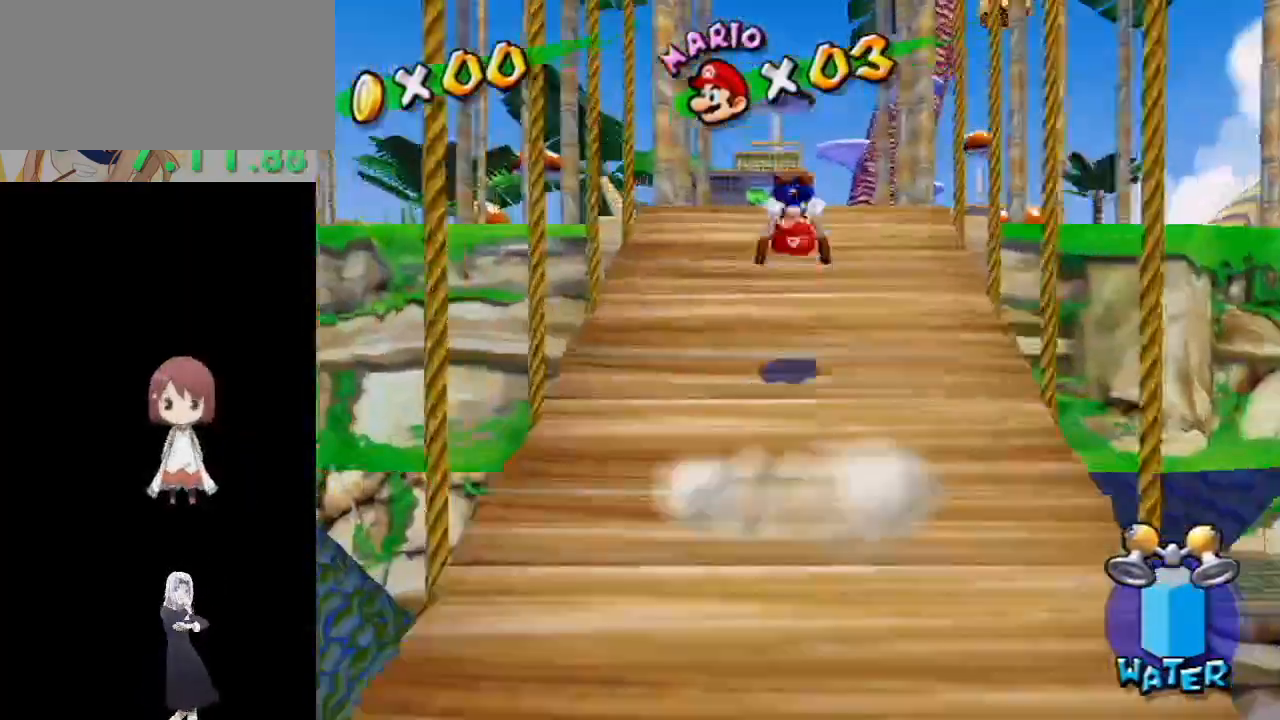
{"buttons": [], "left_stick": "up", "right_stick": "center", "events": [[183, "R1", "down"], [250, "X", "down"], [283, "R1", "up"], [317, "X", "up"]]}
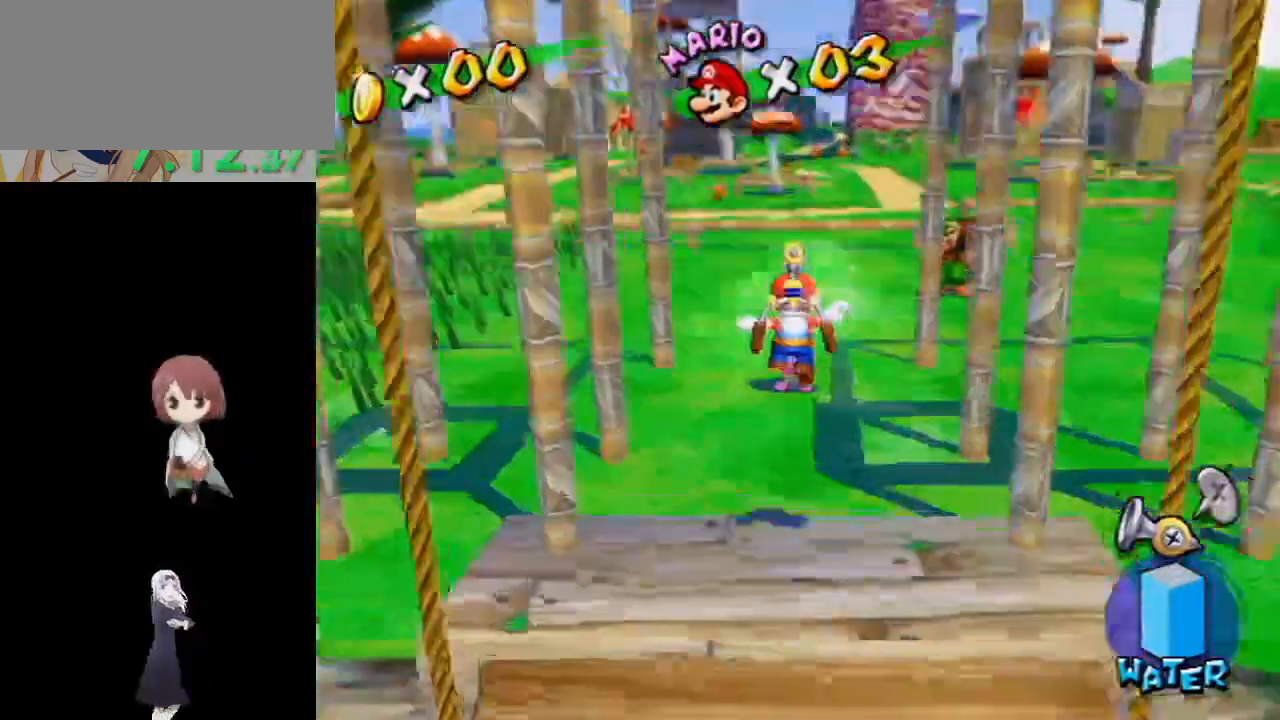
{"buttons": [], "left_stick": "center", "right_stick": "center", "events": [[17, "right_stick", "up-left"], [33, "left_stick", "down"], [83, "left_stick", "center"], [217, "right_stick", "center"]]}
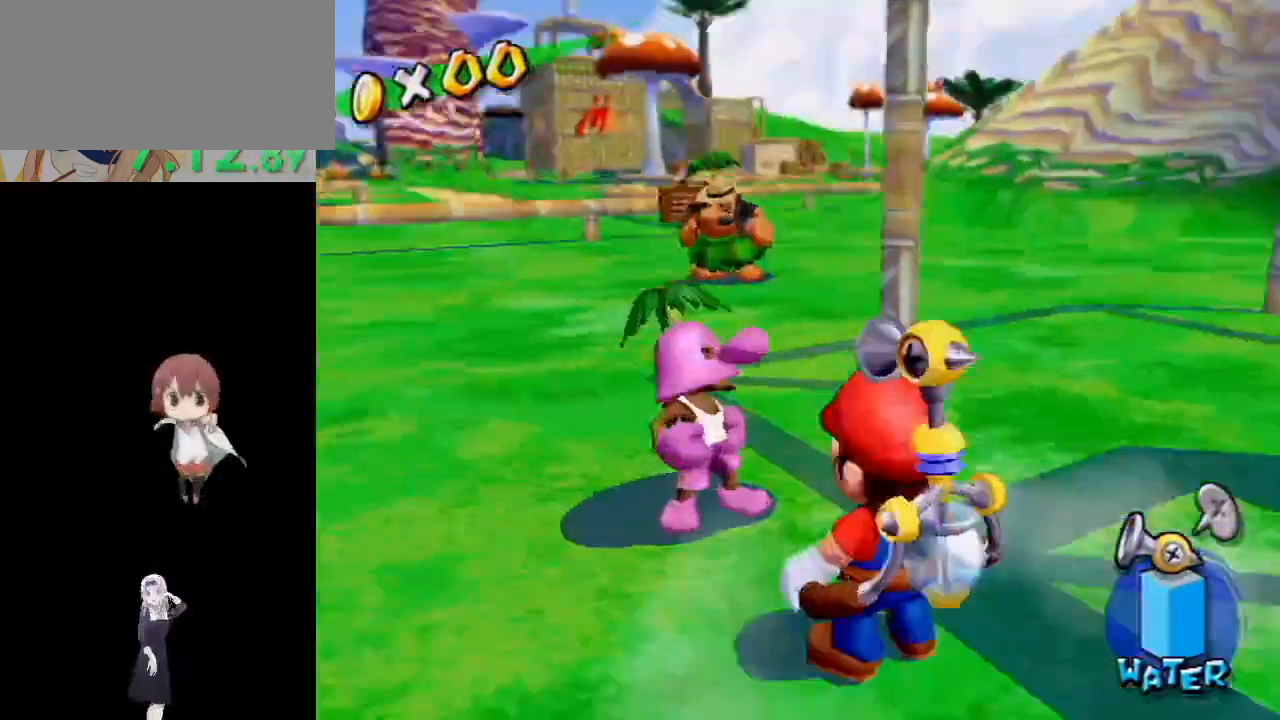
{"buttons": ["A"], "left_stick": "center", "right_stick": "center", "events": [[33, "left_stick", "up"], [167, "left_stick", "center"], [233, "A", "down"], [233, "B", "down"], [250, "A", "up"], [250, "B", "up"], [333, "A", "down"], [333, "B", "down"], [367, "B", "up"], [383, "A", "up"], [467, "A", "down"], [467, "B", "down"], [483, "B", "up"]]}
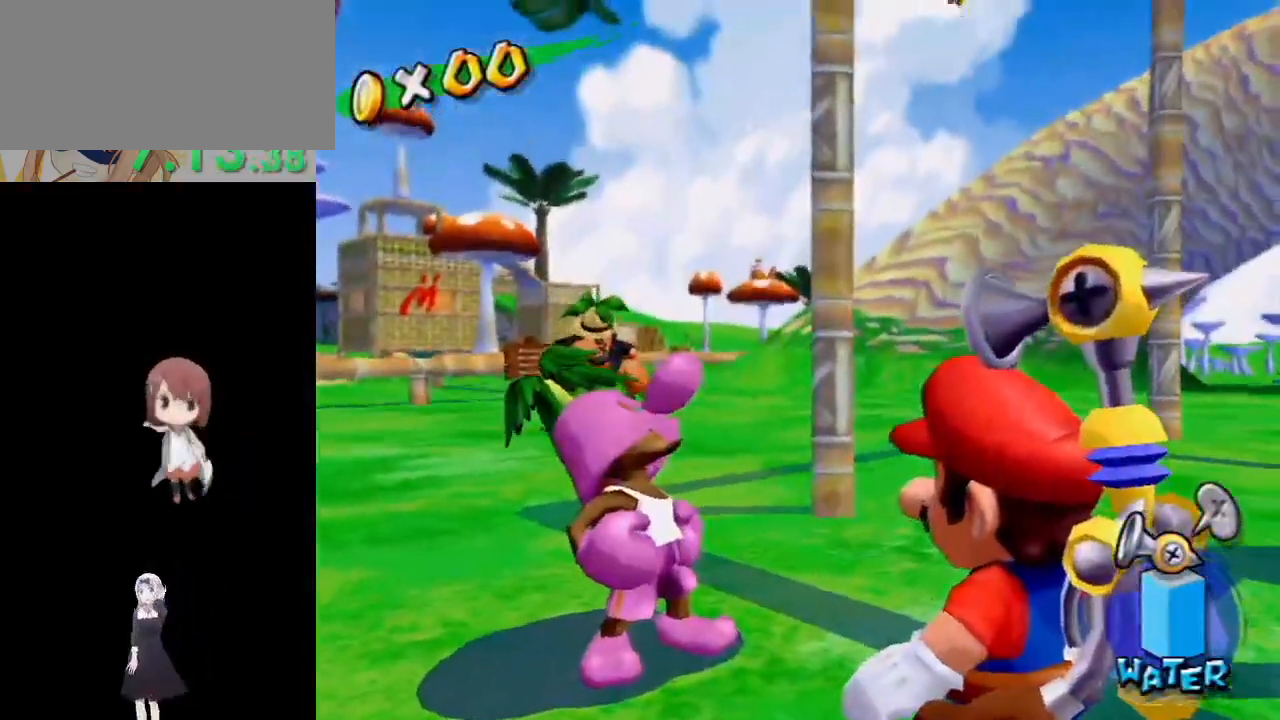
{"buttons": [], "left_stick": "center", "right_stick": "center", "events": [[17, "A", "up"], [67, "A", "down"], [67, "B", "down"], [117, "B", "up"], [150, "A", "up"], [200, "A", "down"], [200, "B", "down"], [267, "A", "up"], [267, "B", "up"], [317, "A", "down"], [317, "B", "down"], [383, "B", "up"], [400, "A", "up"], [450, "A", "down"], [467, "B", "down"], [500, "A", "up"], [500, "B", "up"]]}
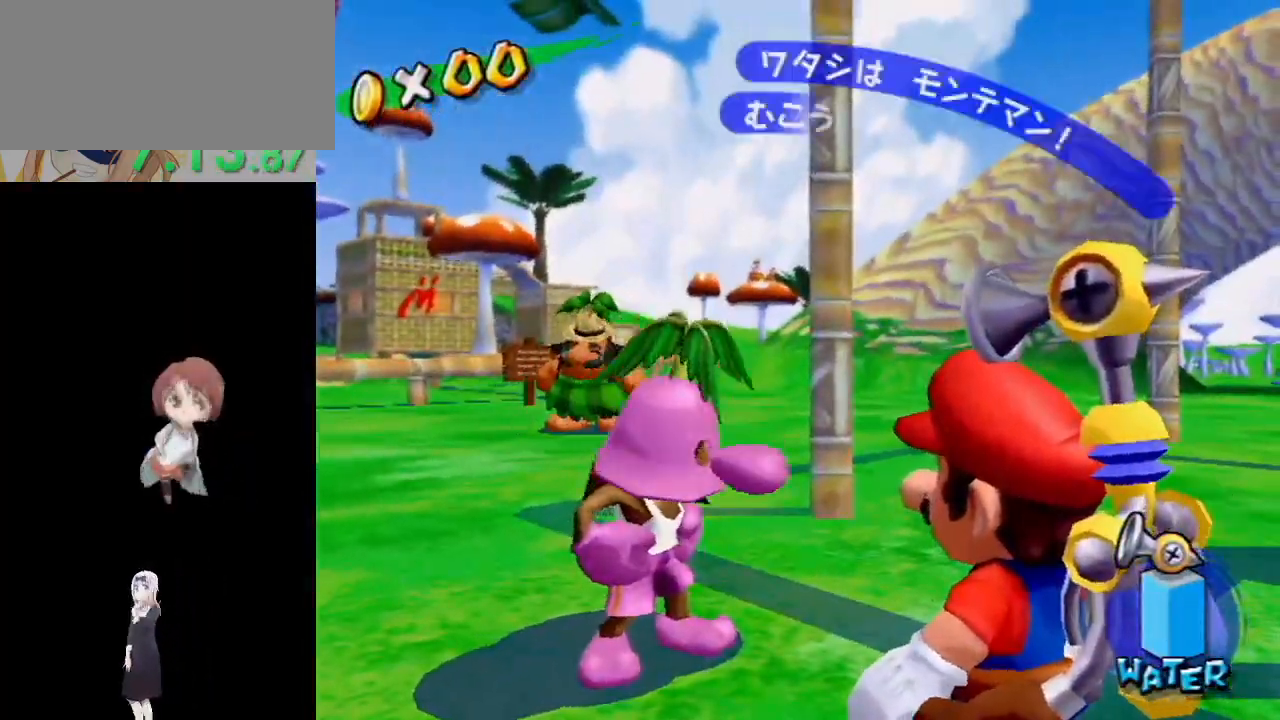
{"buttons": ["A", "B"], "left_stick": "center", "right_stick": "center", "events": [[67, "A", "down"], [67, "B", "down"], [133, "B", "up"], [150, "A", "up"], [217, "A", "down"], [217, "B", "down"], [250, "B", "up"], [267, "A", "up"], [317, "A", "down"], [317, "B", "down"], [400, "A", "up"], [400, "B", "up"], [467, "A", "down"], [467, "B", "down"]]}
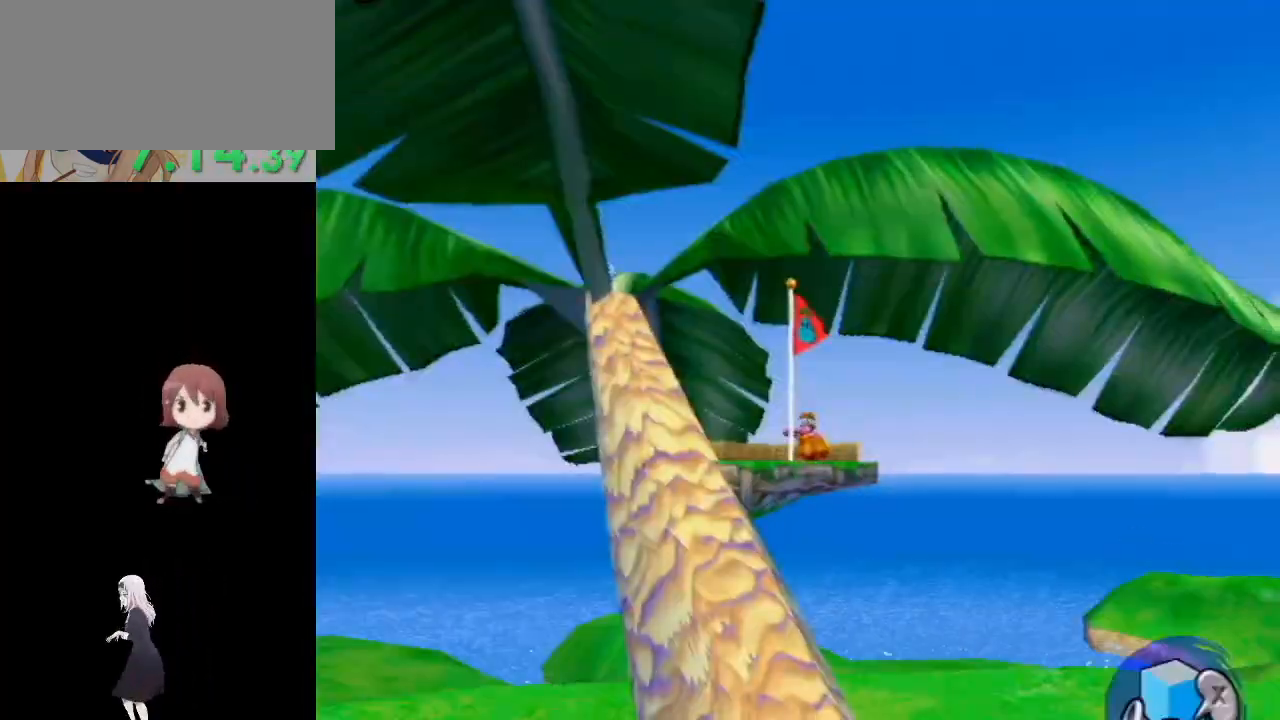
{"buttons": [], "left_stick": "center", "right_stick": "center", "events": [[17, "A", "up"], [17, "B", "up"]]}